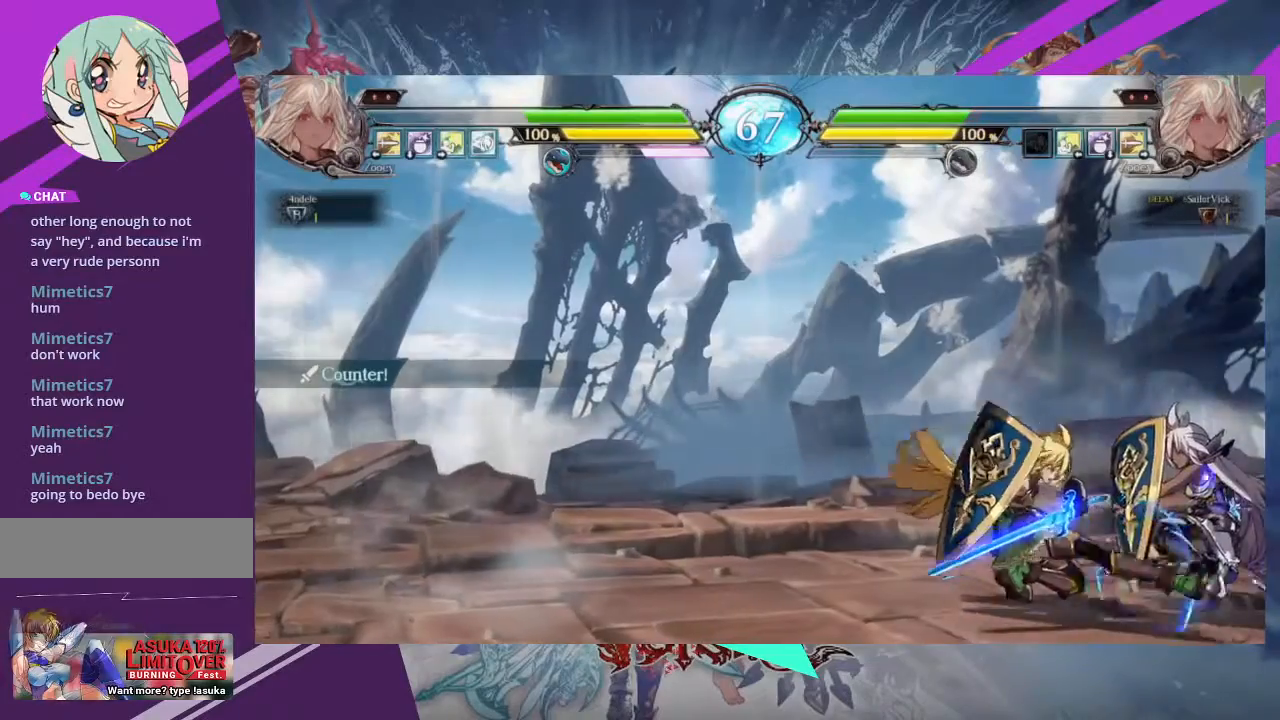
Gameplay with a controller (arcade stick); each line is a JSON object with the inputs held at the frame after it. "events" lists button and stick changes between this image and that frame as [ms after this image, input, new state], when the widget could be followed in between. Not read: L3 R3 other_buttons.
{"buttons": [], "left_stick": "down-right", "events": [[167, "SQUARE", "up"]]}
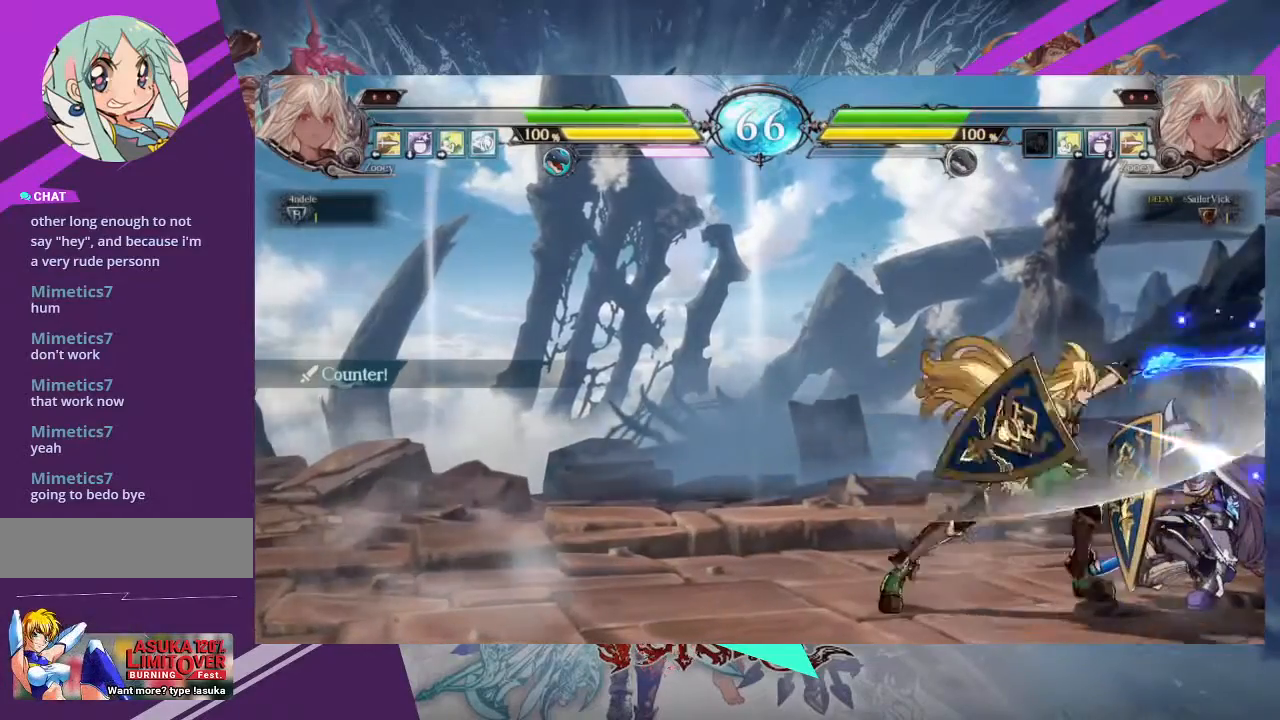
{"buttons": [], "left_stick": "center", "events": [[234, "left_stick", "center"], [267, "R1", "down"], [267, "TRIANGLE", "down"], [334, "R1", "up"], [334, "TRIANGLE", "up"], [400, "TRIANGLE", "down"], [434, "R1", "down"], [500, "R1", "up"], [500, "TRIANGLE", "up"]]}
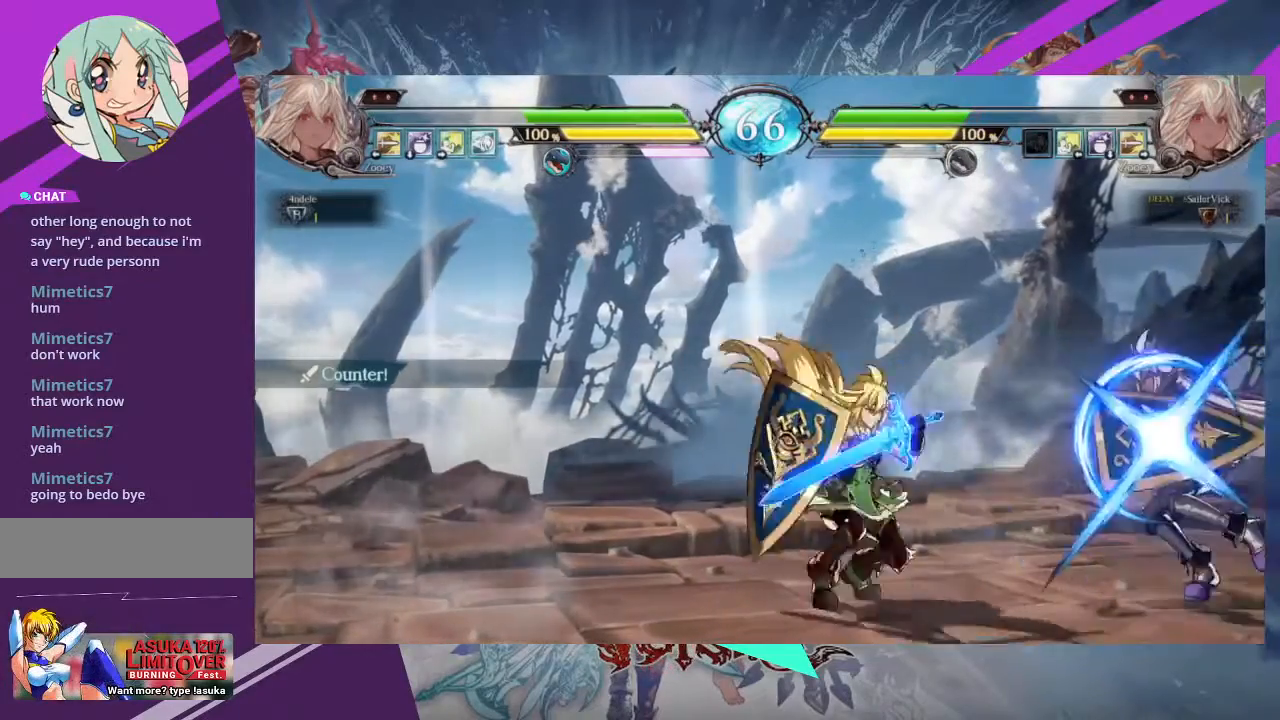
{"buttons": [], "left_stick": "right", "events": [[368, "left_stick", "right"]]}
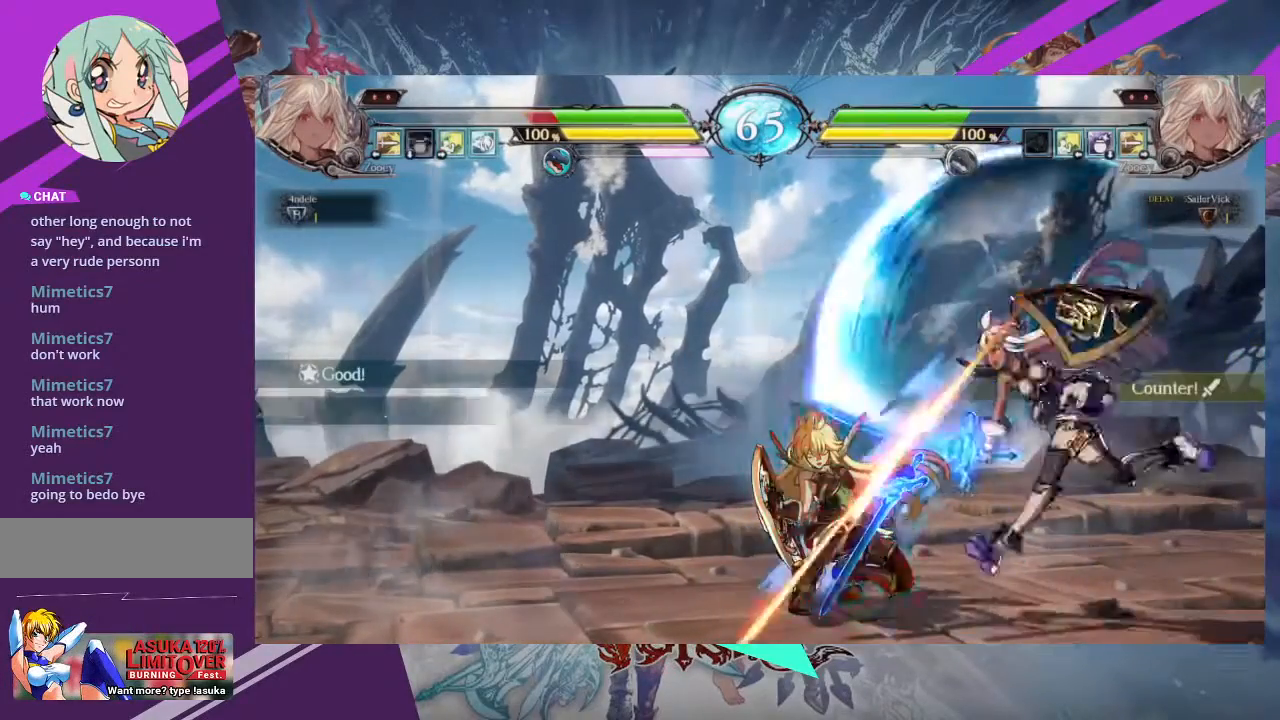
{"buttons": ["TRIANGLE"], "left_stick": "center", "events": [[200, "left_stick", "center"], [434, "TRIANGLE", "down"]]}
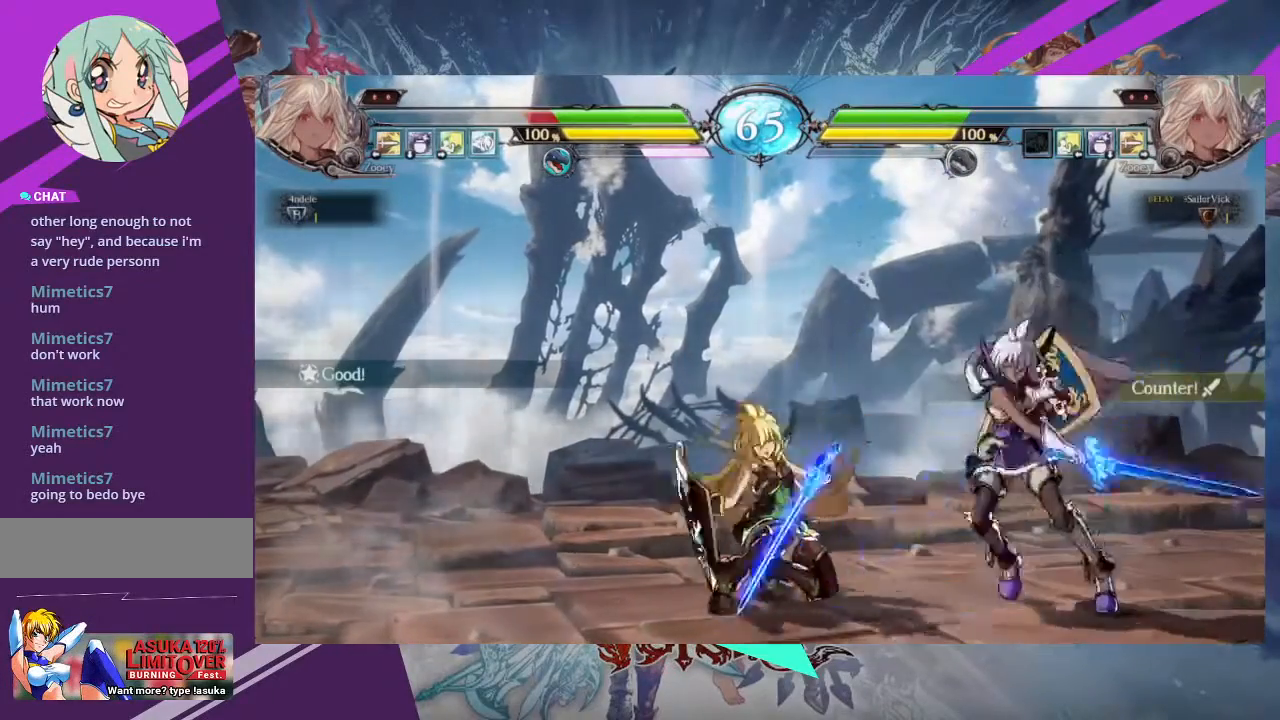
{"buttons": [], "left_stick": "center", "events": [[34, "TRIANGLE", "up"], [134, "left_stick", "left"], [234, "left_stick", "center"], [267, "TRIANGLE", "down"], [334, "TRIANGLE", "up"]]}
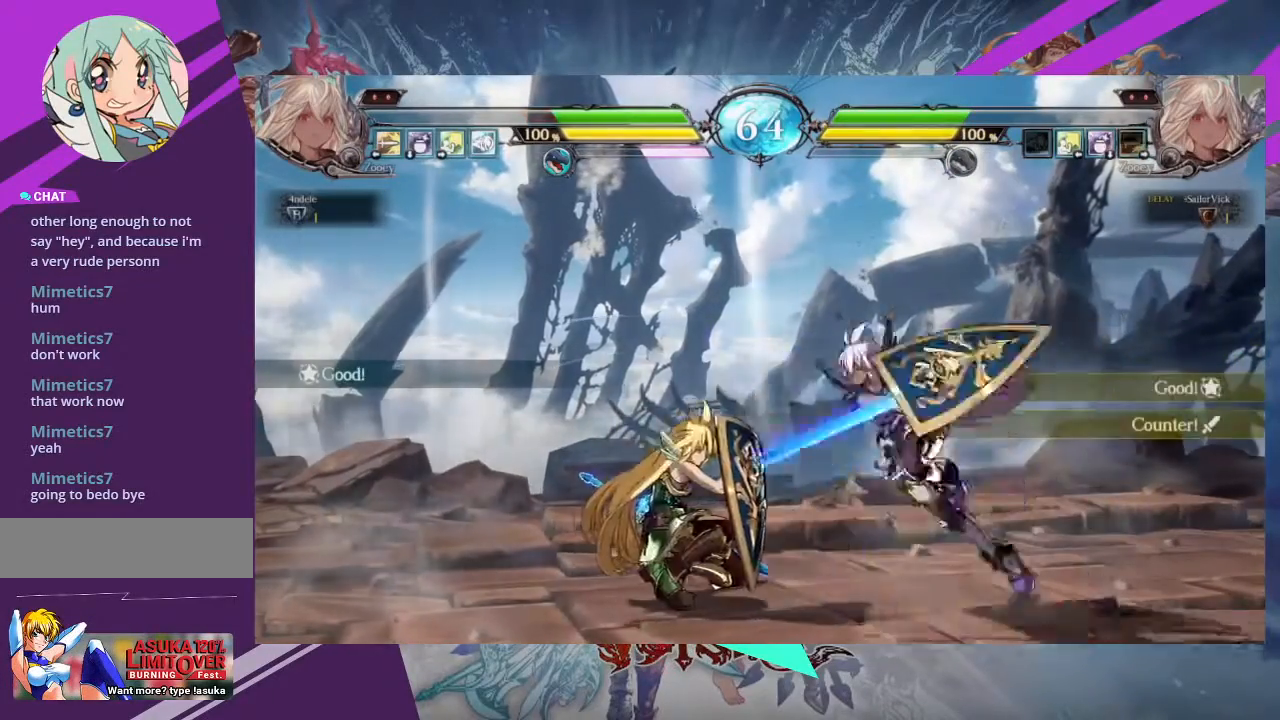
{"buttons": ["TRIANGLE"], "left_stick": "right", "events": [[200, "left_stick", "right"], [267, "TRIANGLE", "down"], [367, "TRIANGLE", "up"], [434, "TRIANGLE", "down"]]}
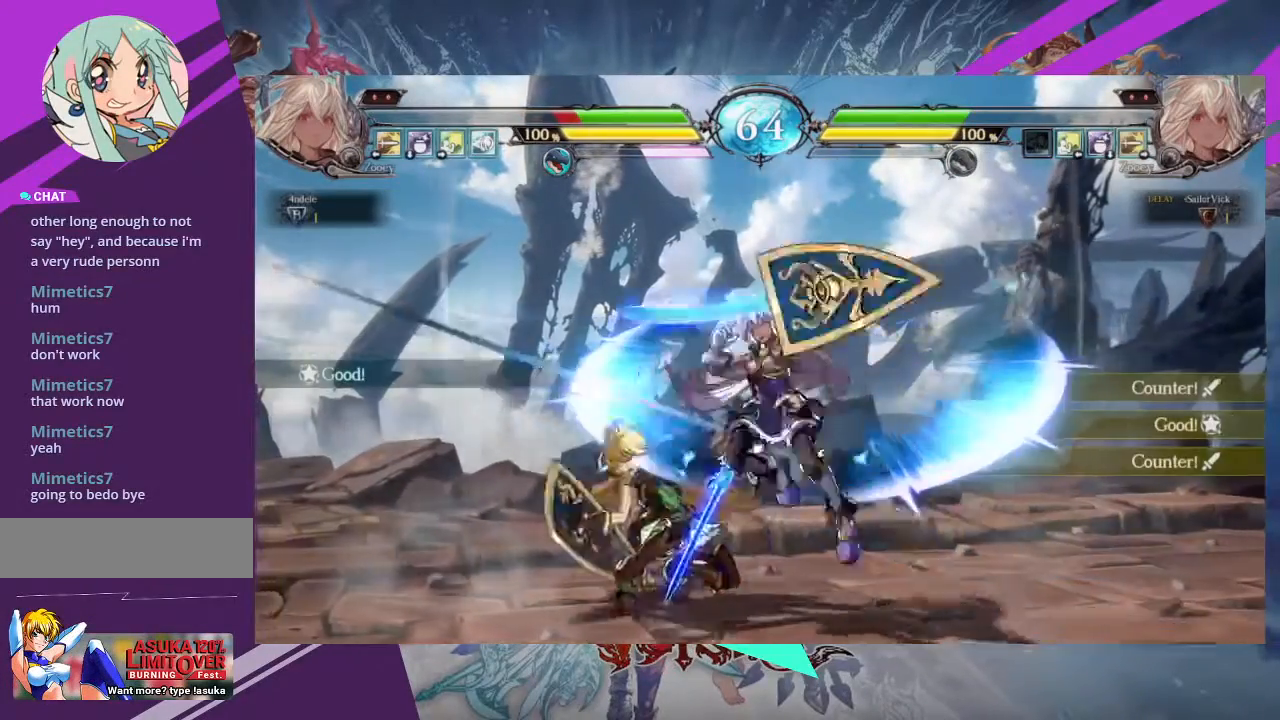
{"buttons": [], "left_stick": "center", "events": [[67, "TRIANGLE", "up"], [134, "TRIANGLE", "down"], [167, "TRIANGLE", "up"], [401, "left_stick", "center"]]}
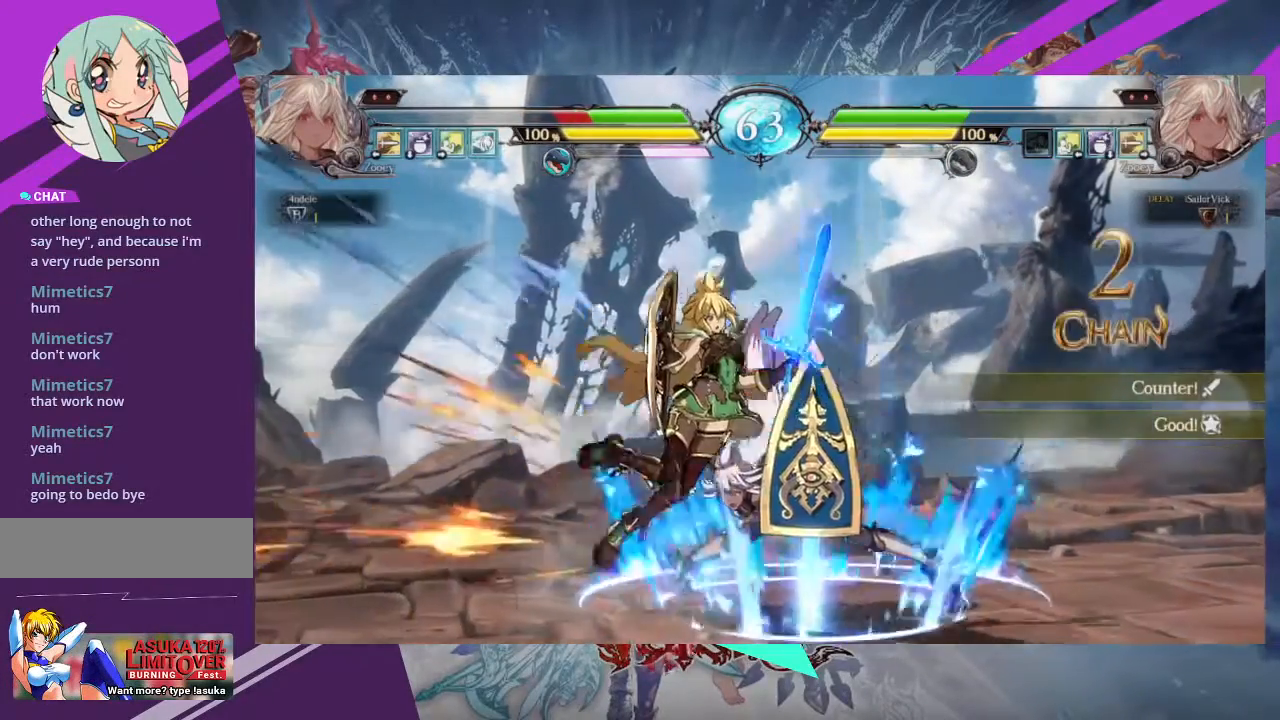
{"buttons": [], "left_stick": "right", "events": [[400, "left_stick", "right"]]}
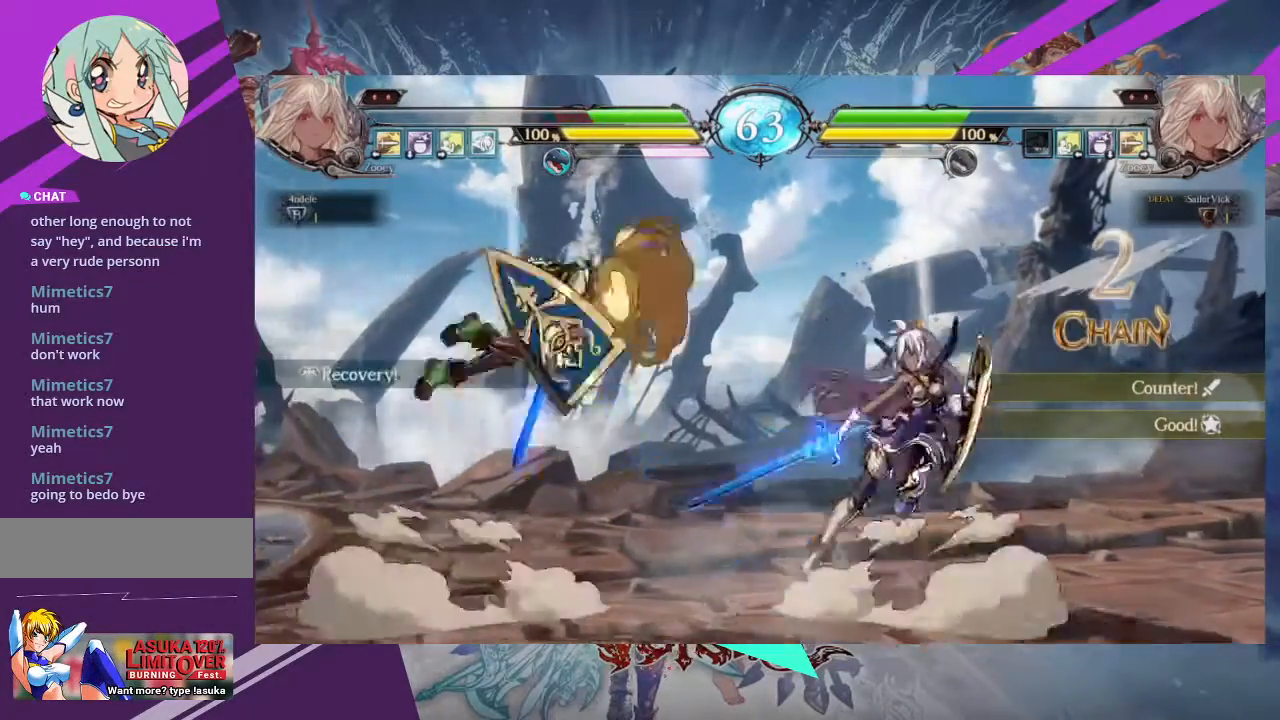
{"buttons": [], "left_stick": "center", "events": [[267, "left_stick", "left"], [334, "R1", "down"], [334, "left_stick", "center"], [434, "R1", "up"]]}
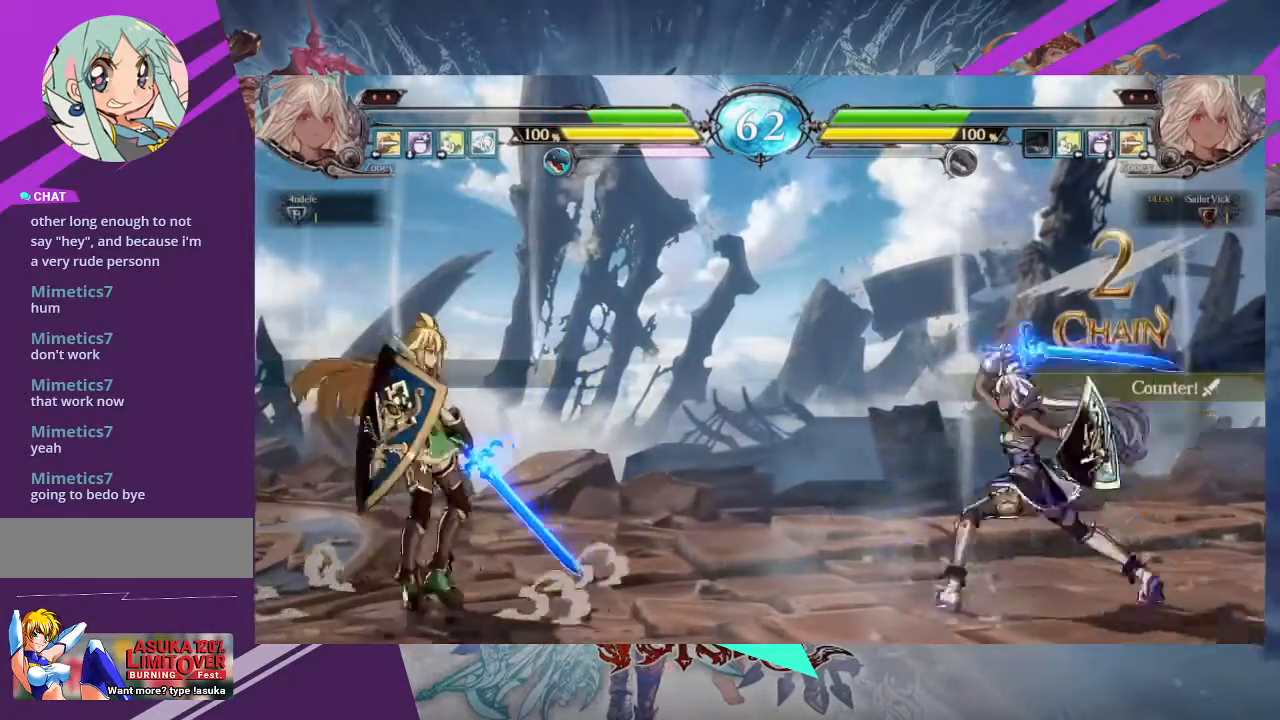
{"buttons": [], "left_stick": "right", "events": [[200, "left_stick", "right"]]}
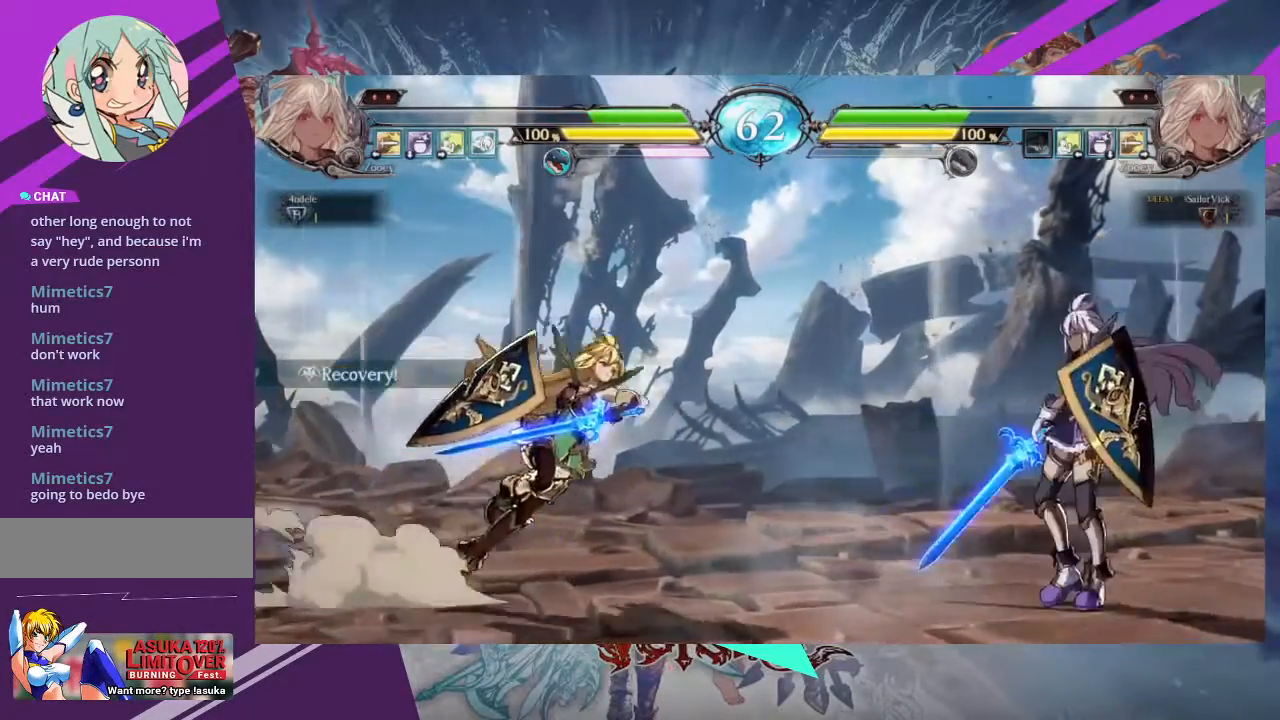
{"buttons": [], "left_stick": "right", "events": [[234, "left_stick", "center"], [301, "left_stick", "right"]]}
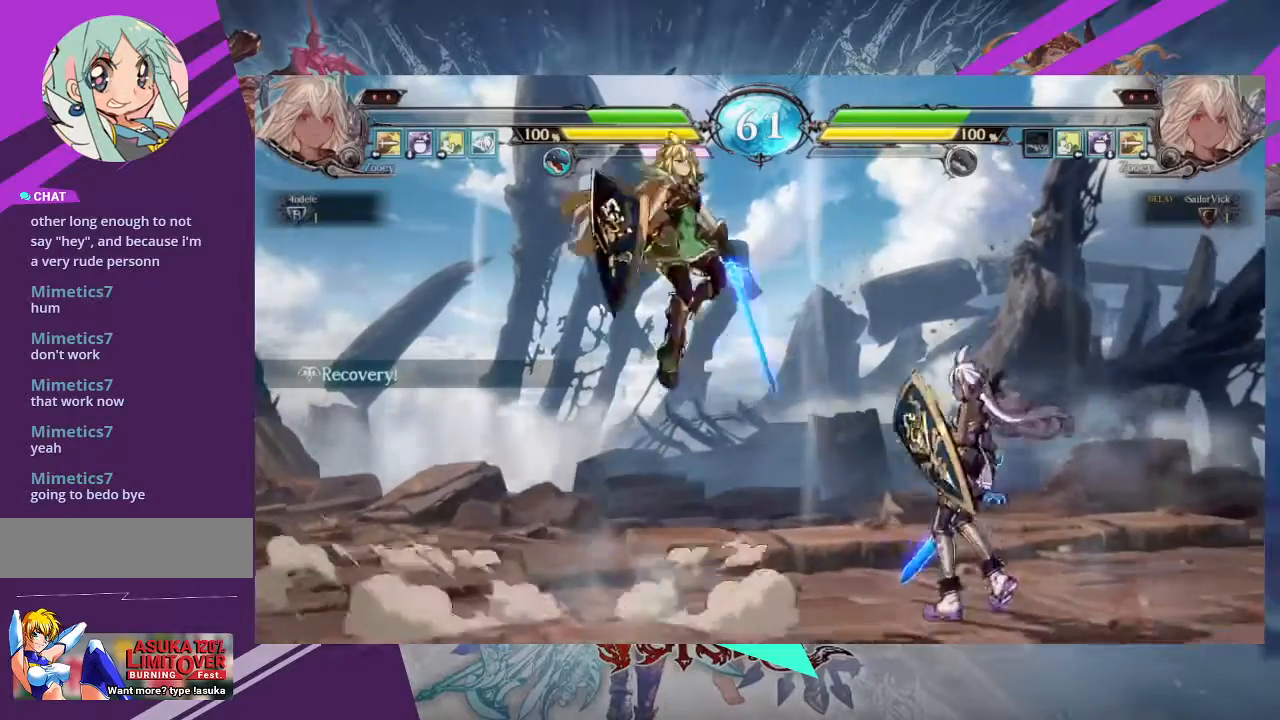
{"buttons": ["R1"], "left_stick": "center", "events": [[267, "left_stick", "center"], [400, "left_stick", "down-left"], [434, "R1", "down"], [467, "left_stick", "center"]]}
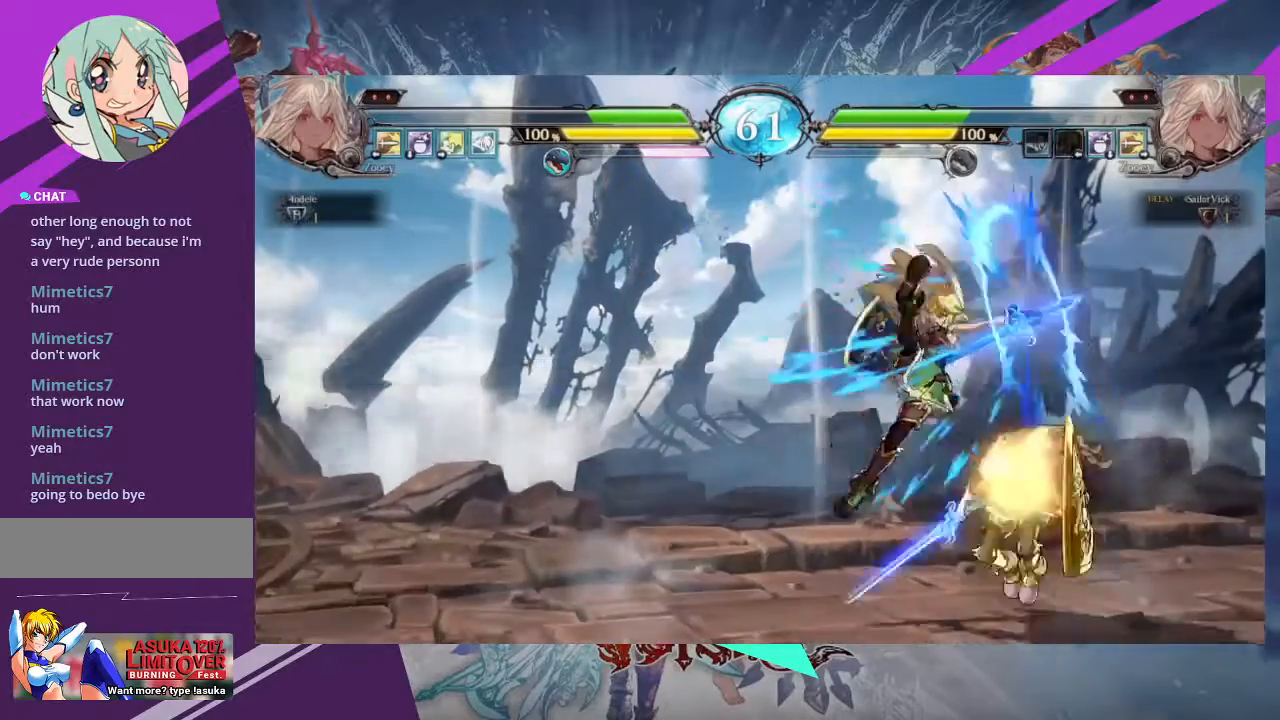
{"buttons": [], "left_stick": "center", "events": [[34, "R1", "up"]]}
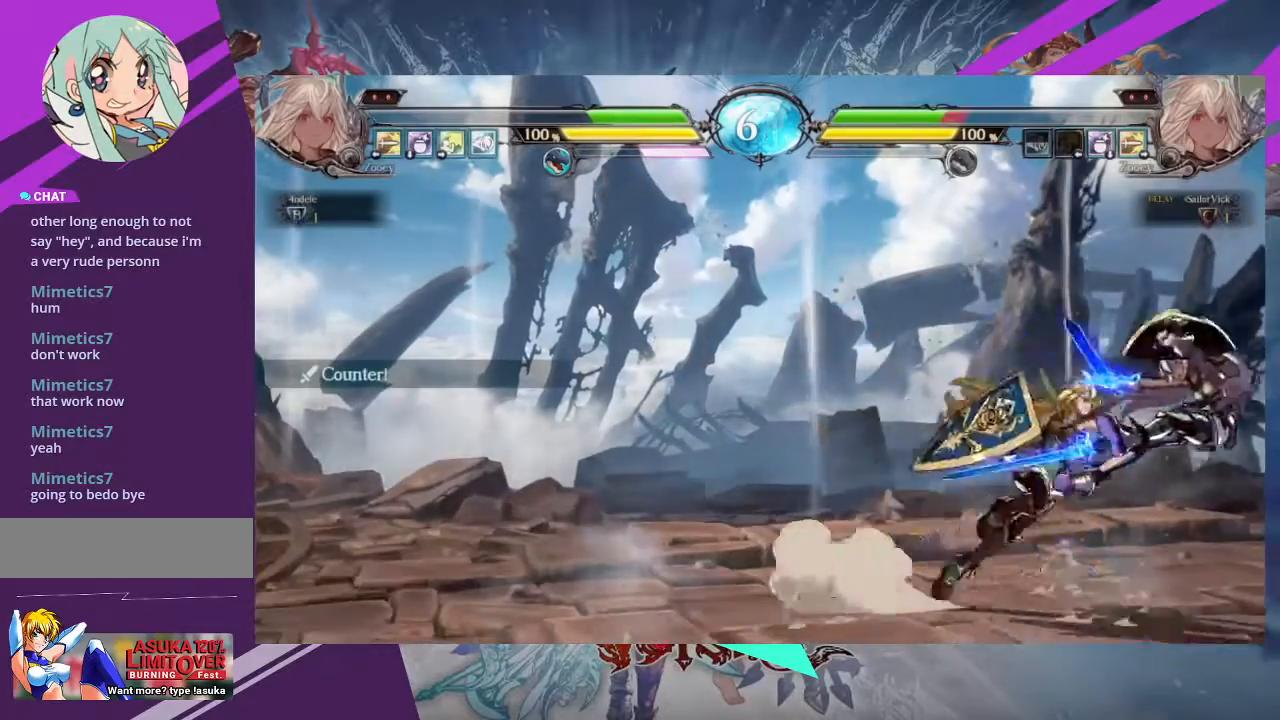
{"buttons": [], "left_stick": "down-right", "events": [[33, "left_stick", "right"], [100, "left_stick", "down-right"], [133, "SQUARE", "down"], [267, "SQUARE", "up"], [334, "SQUARE", "down"], [467, "SQUARE", "up"]]}
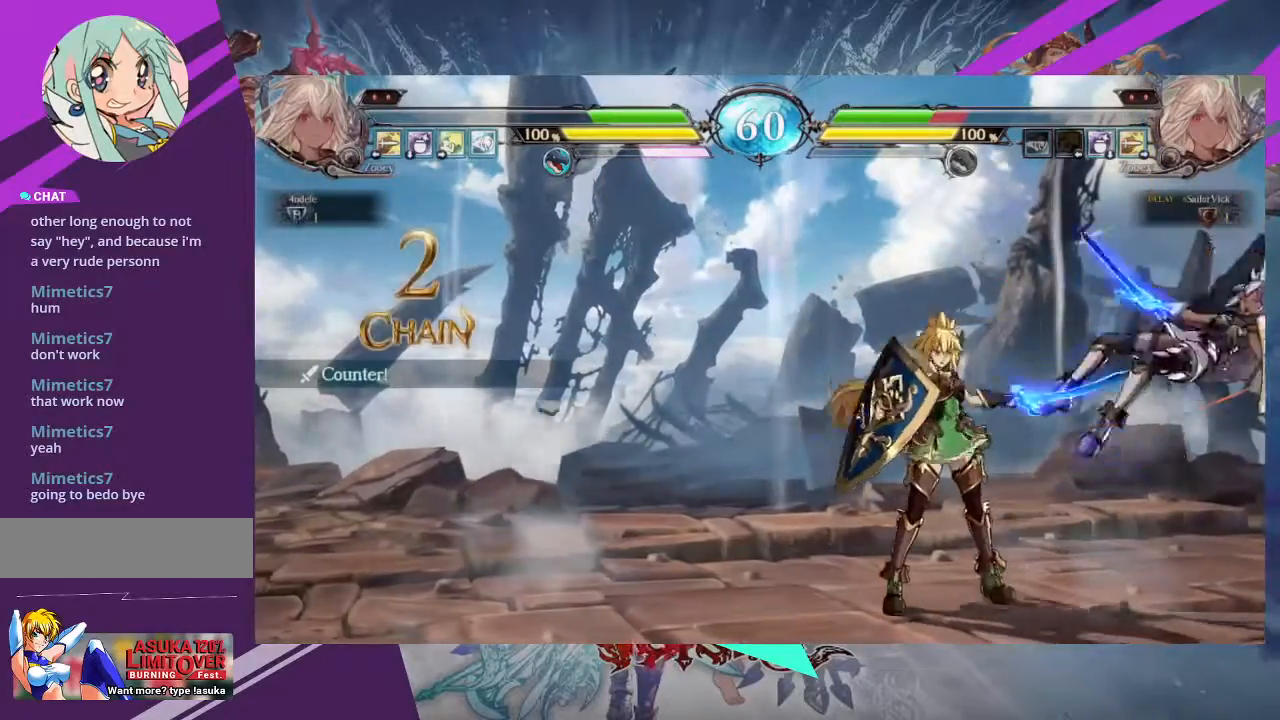
{"buttons": [], "left_stick": "down-right", "events": [[234, "SQUARE", "down"], [368, "SQUARE", "up"]]}
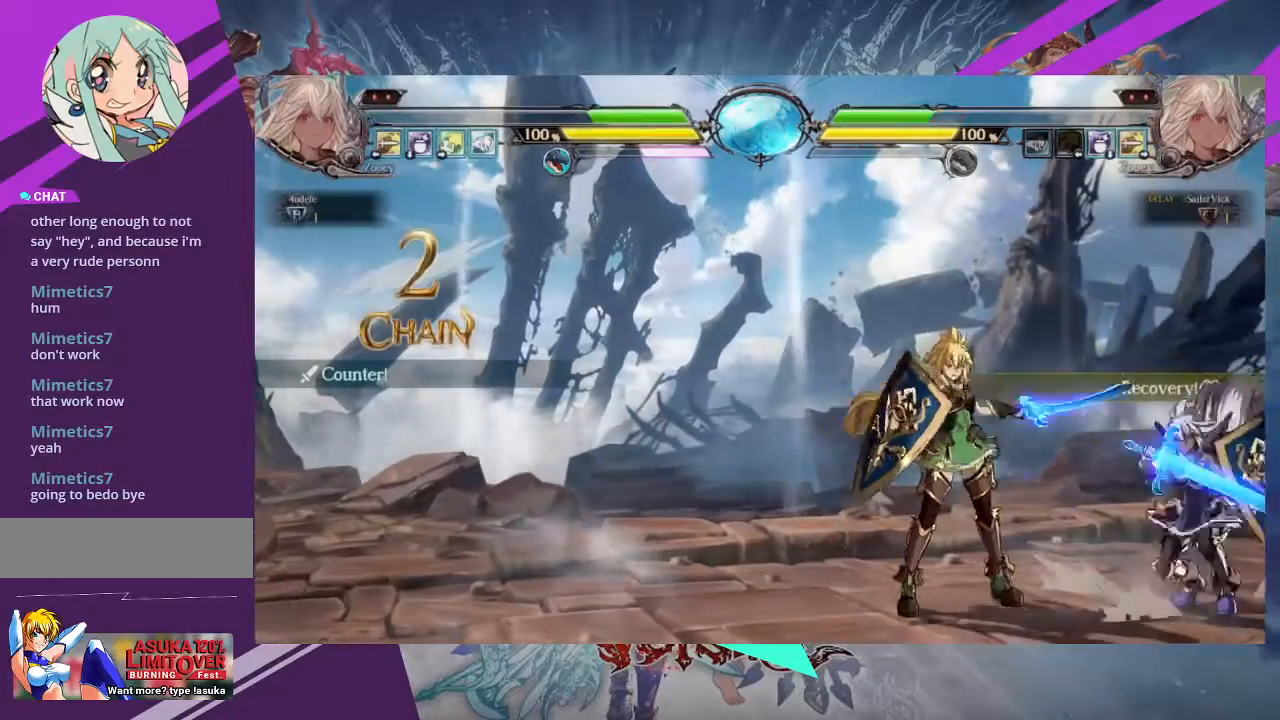
{"buttons": [], "left_stick": "down-right", "events": []}
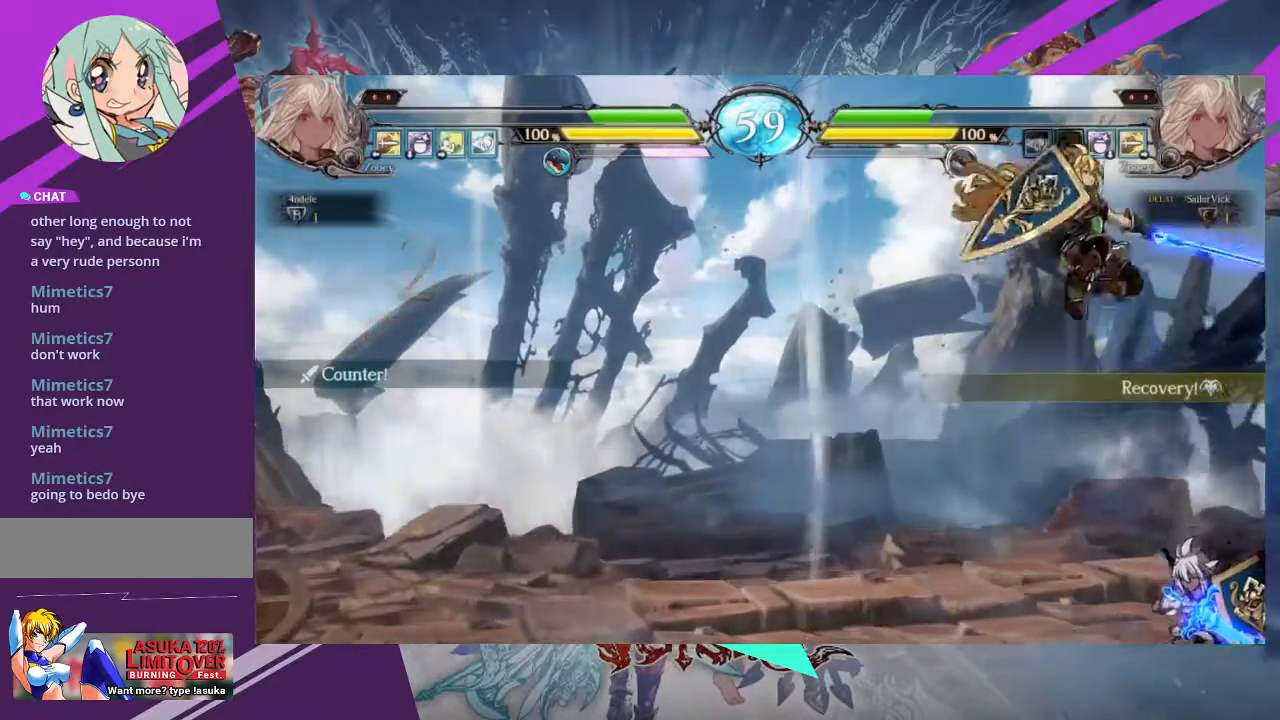
{"buttons": [], "left_stick": "right", "events": [[34, "left_stick", "right"]]}